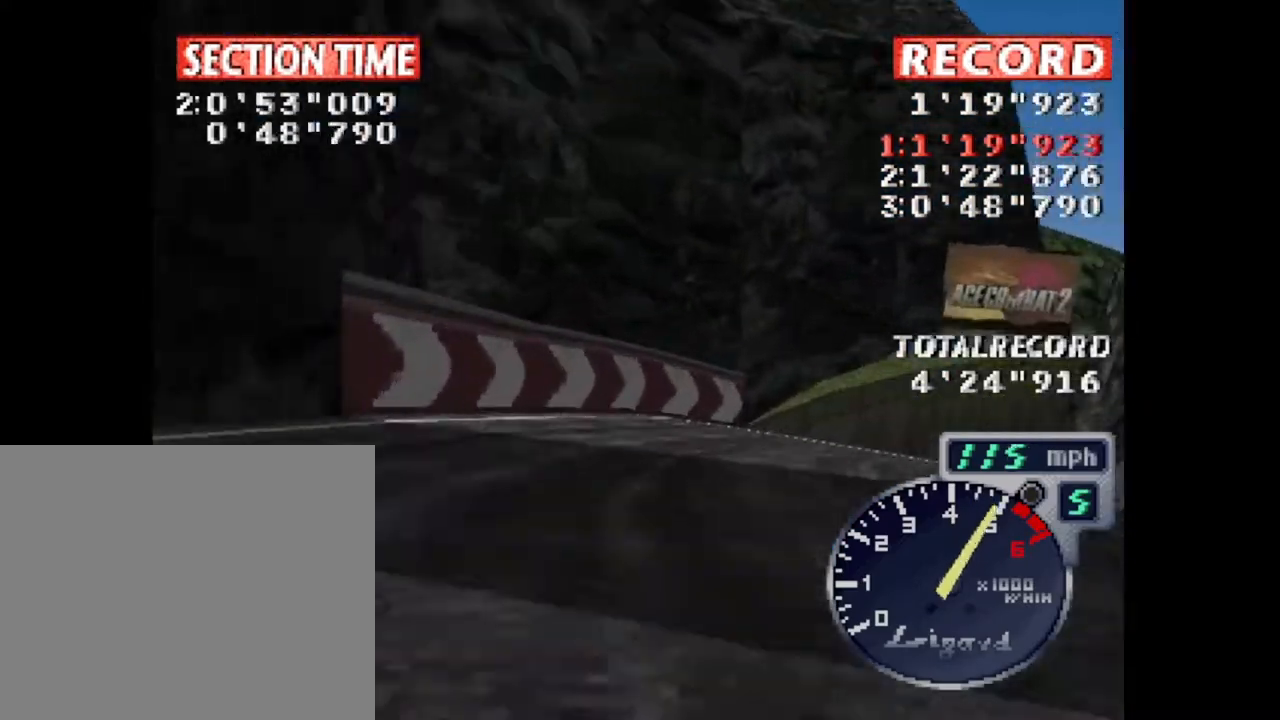
Gameplay with a controller (PlayStation layout); each line is a JSON object with the inputs held at the frame after it. "events" lists button and stick changes between this image and that frame as [ms after this image, input, new state], when the widget could be followed in between. Not read: START left_stick right_stick.
{"buttons": ["CROSS", "DPAD_RIGHT"], "events": []}
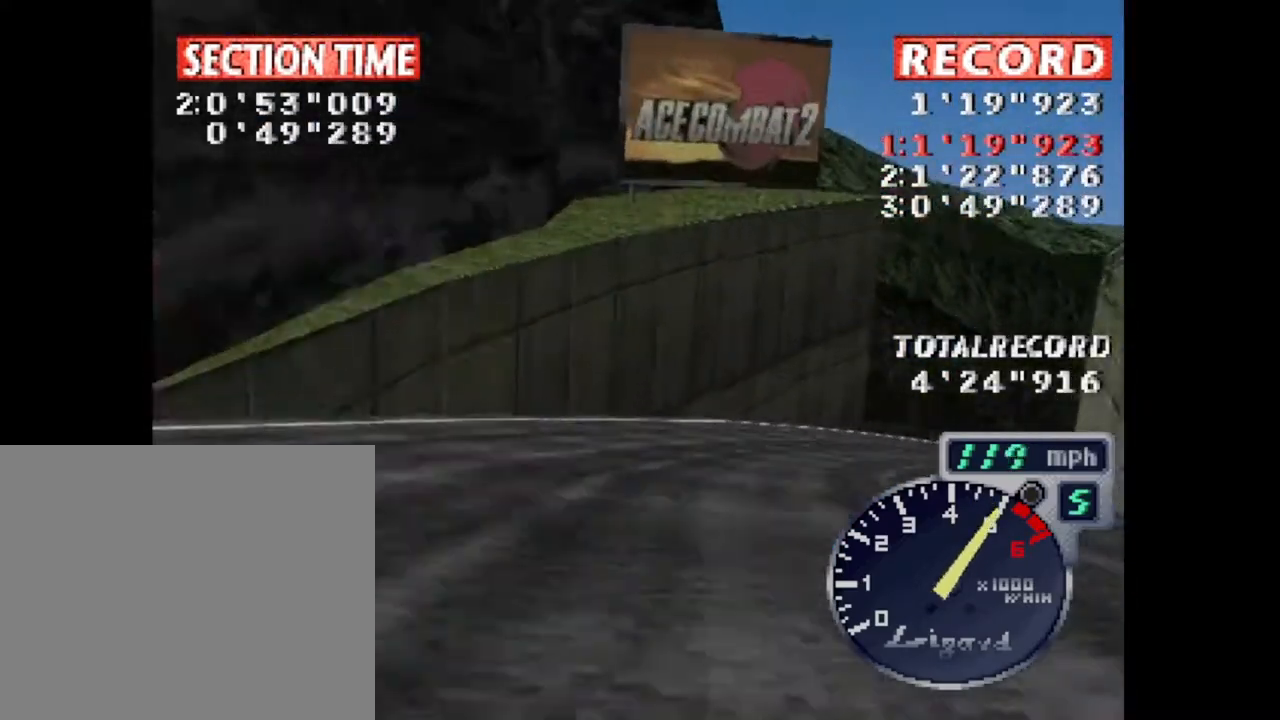
{"buttons": ["CROSS", "DPAD_RIGHT"], "events": []}
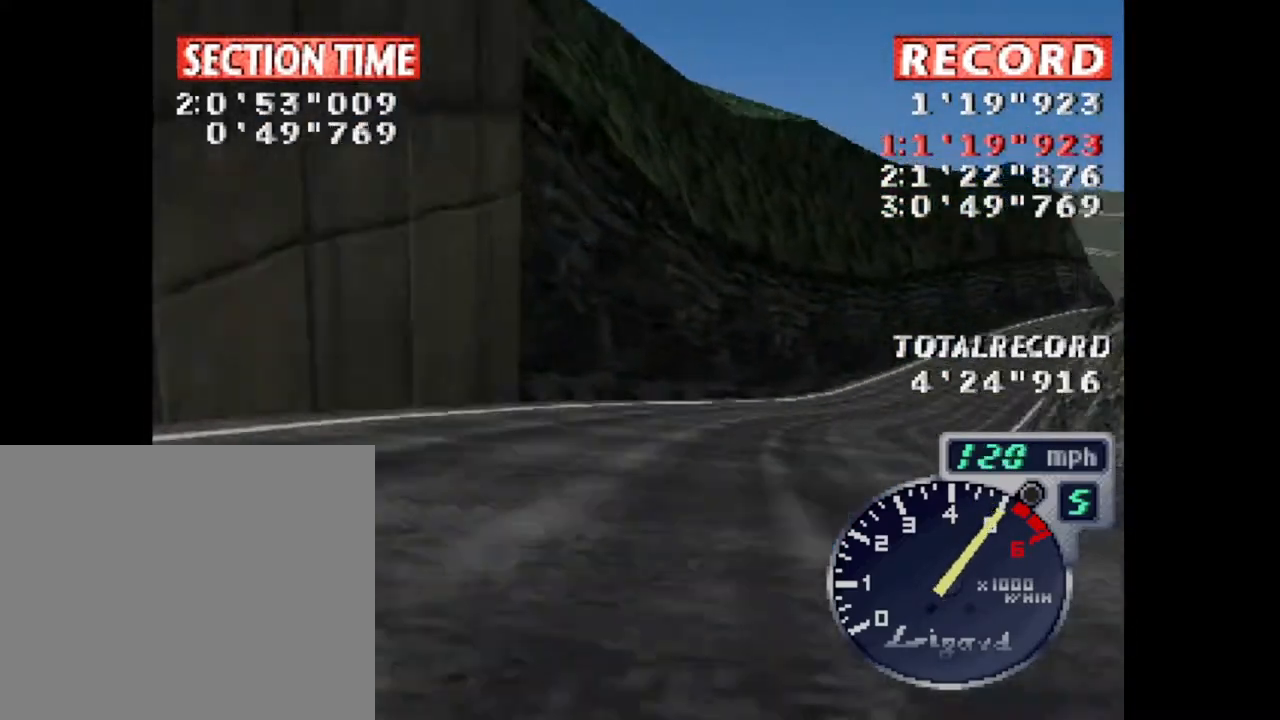
{"buttons": ["CROSS"], "events": [[351, "DPAD_RIGHT", "up"]]}
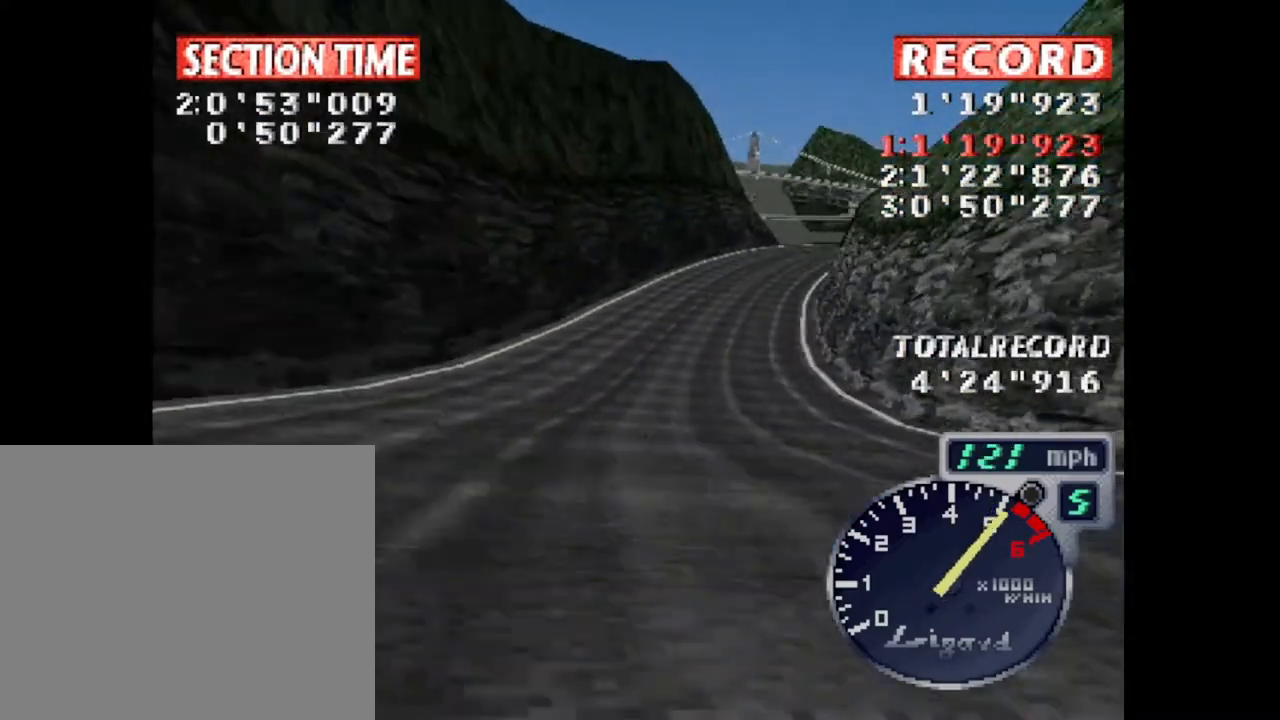
{"buttons": ["CROSS"], "events": [[350, "DPAD_RIGHT", "down"], [484, "DPAD_RIGHT", "up"]]}
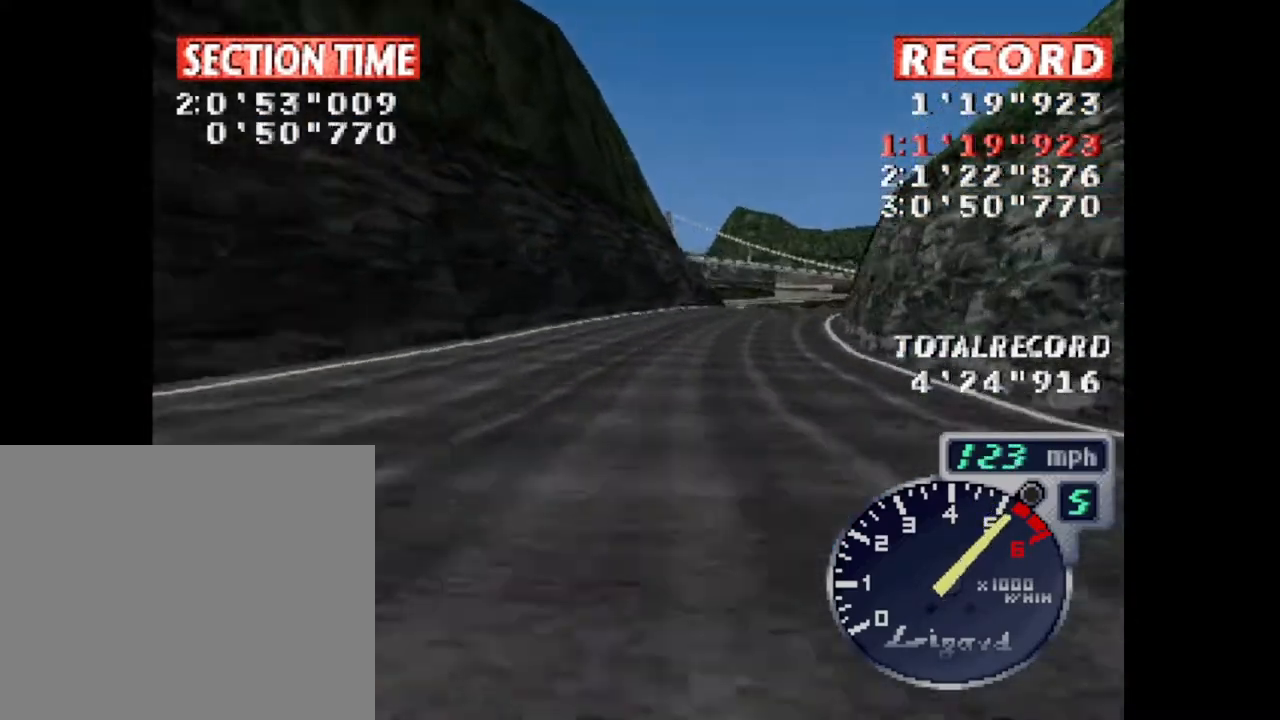
{"buttons": ["CROSS", "DPAD_RIGHT"], "events": [[418, "DPAD_RIGHT", "down"]]}
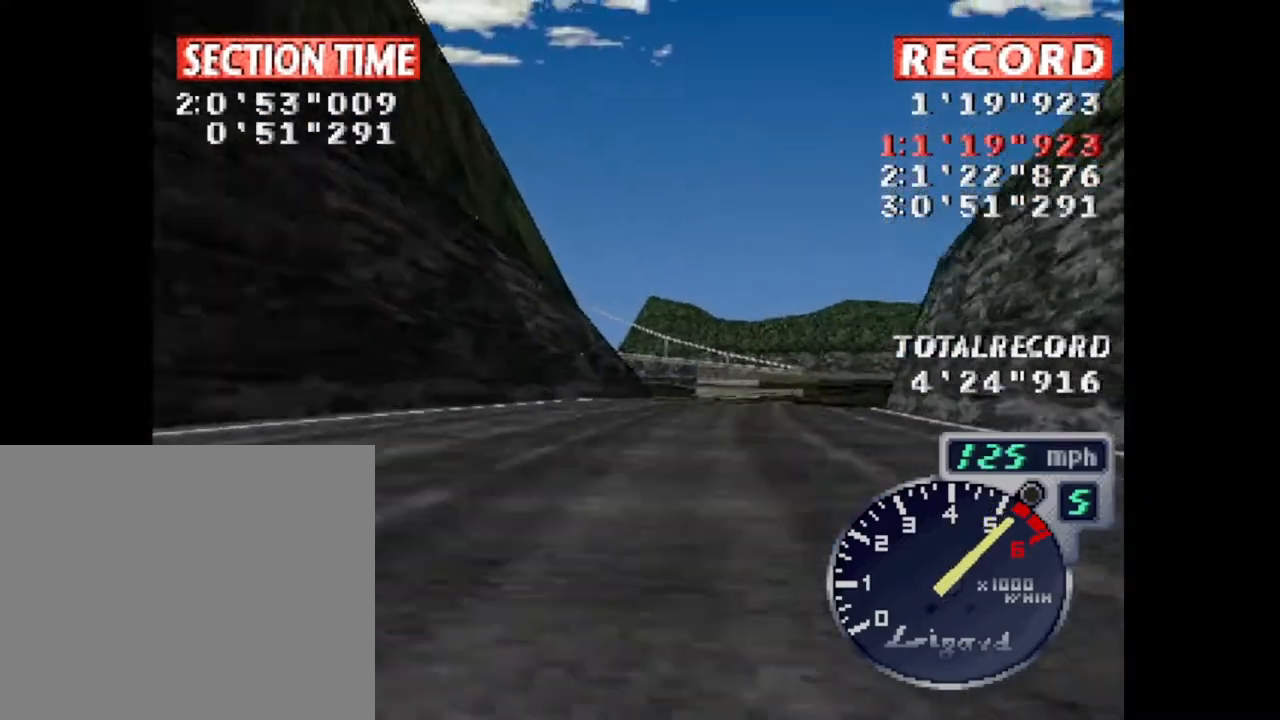
{"buttons": ["CROSS", "DPAD_RIGHT"], "events": [[117, "DPAD_RIGHT", "up"], [350, "DPAD_RIGHT", "down"]]}
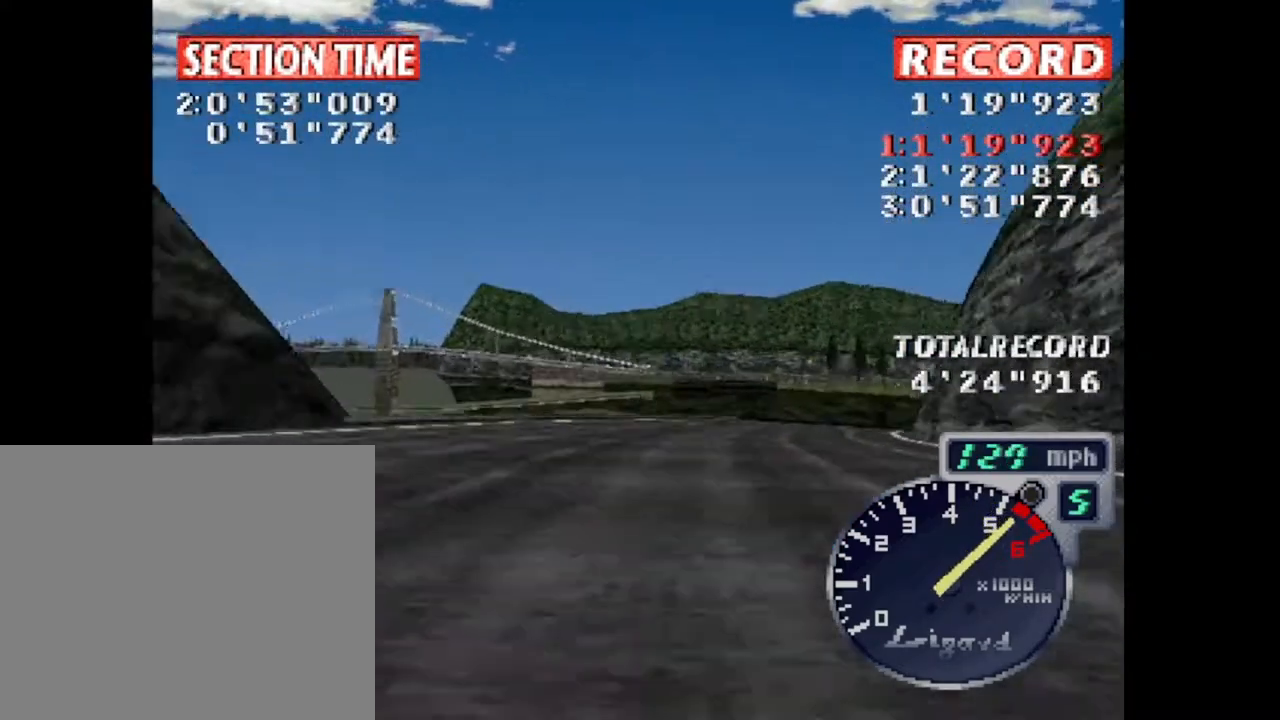
{"buttons": ["CROSS", "DPAD_RIGHT"], "events": [[234, "DPAD_RIGHT", "up"], [401, "DPAD_RIGHT", "down"]]}
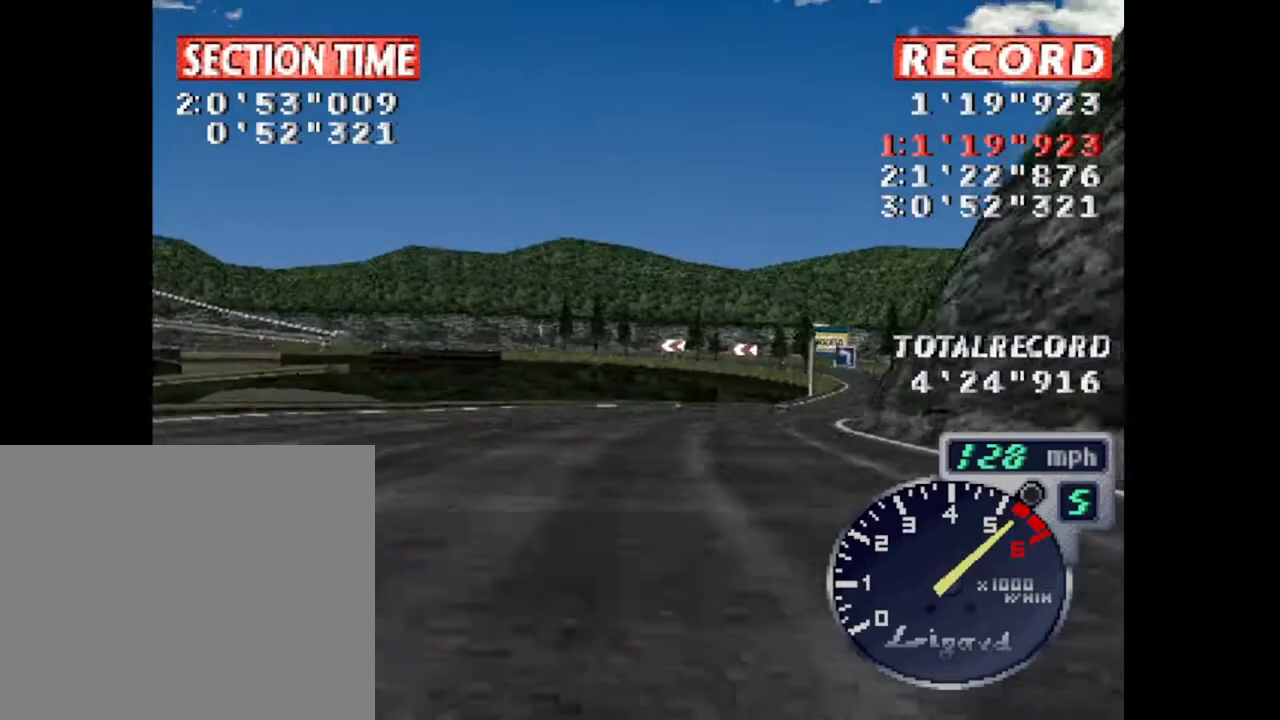
{"buttons": ["CROSS", "DPAD_RIGHT"], "events": [[100, "DPAD_RIGHT", "up"], [234, "DPAD_RIGHT", "down"]]}
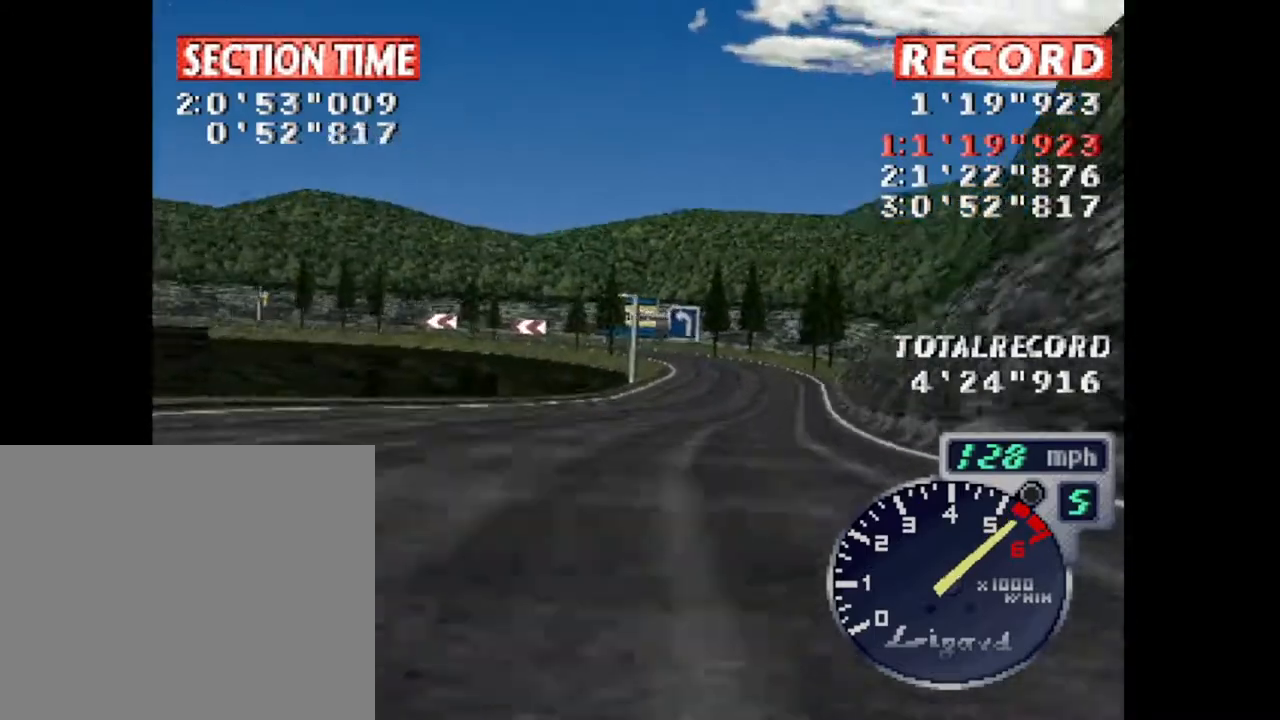
{"buttons": ["CROSS"], "events": [[67, "DPAD_RIGHT", "up"]]}
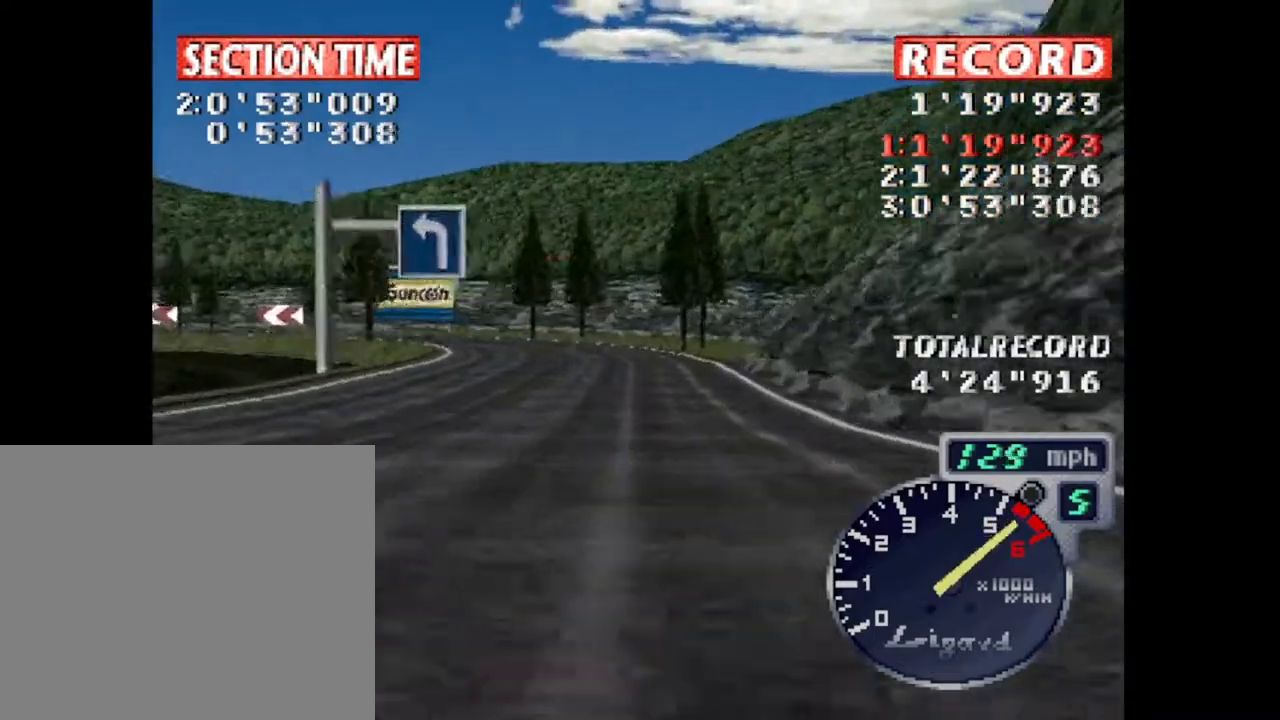
{"buttons": ["CROSS", "DPAD_LEFT"], "events": [[167, "DPAD_LEFT", "down"]]}
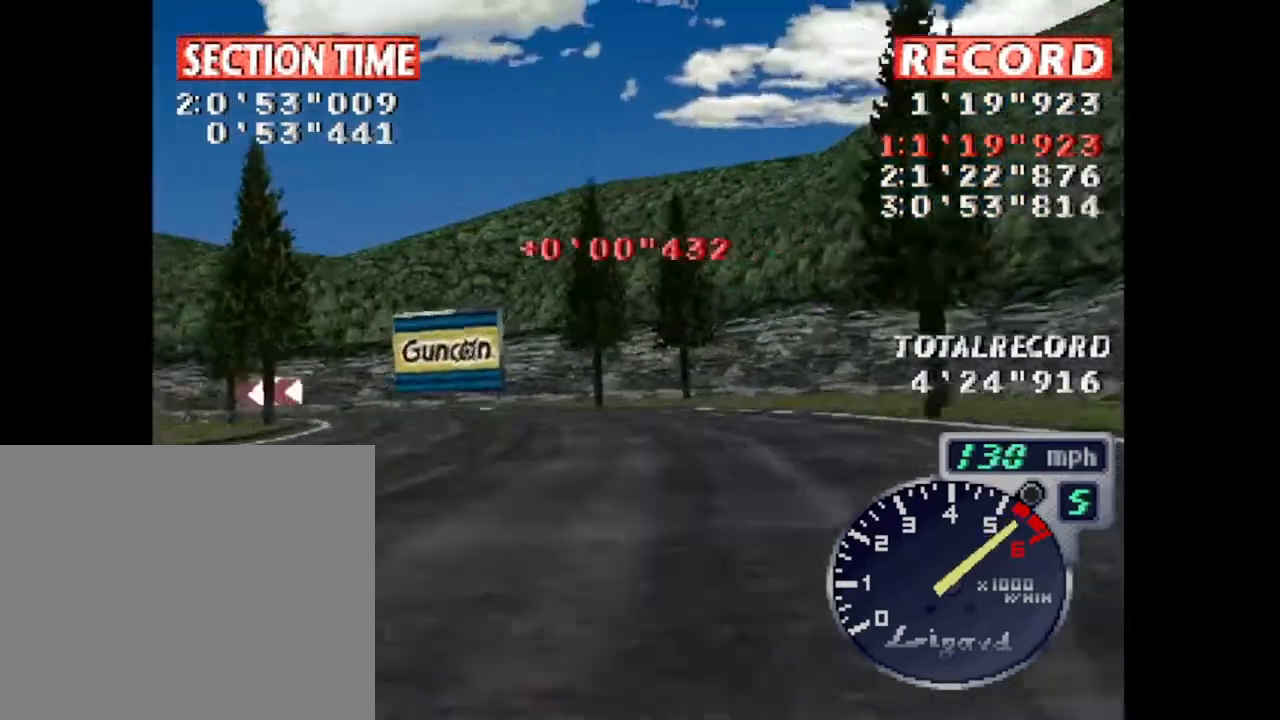
{"buttons": ["CROSS", "DPAD_LEFT"], "events": []}
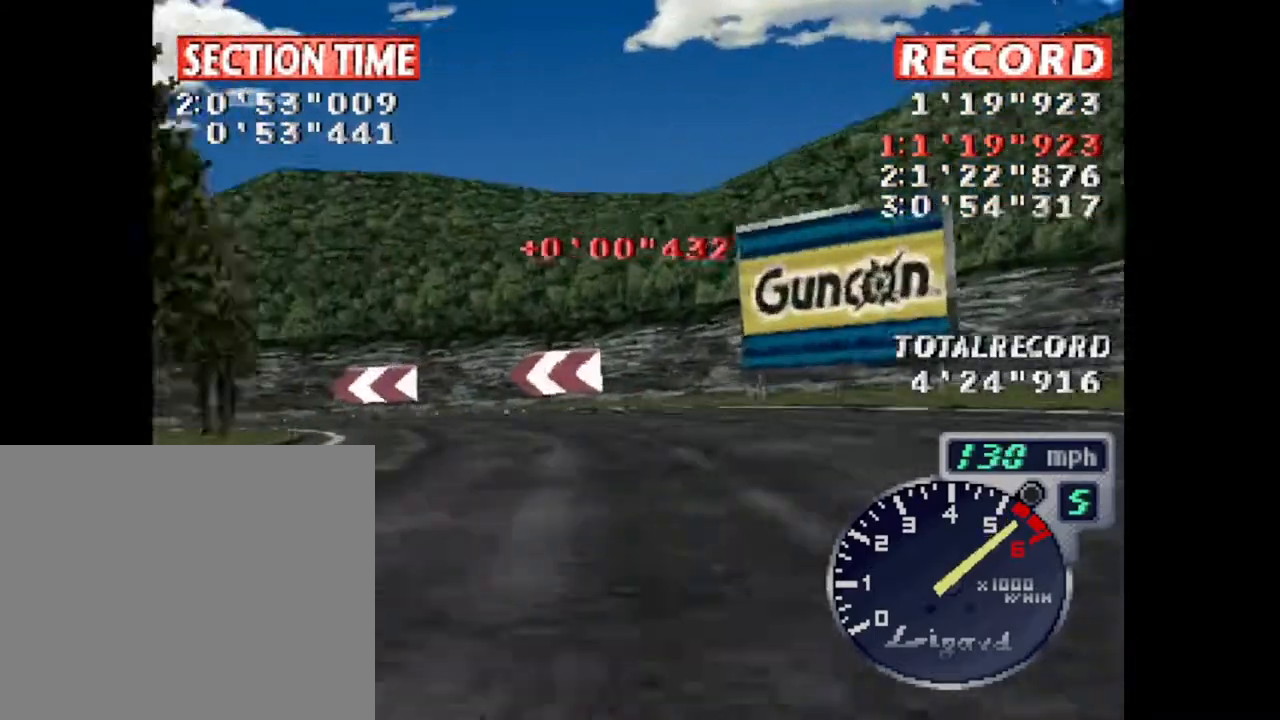
{"buttons": ["CROSS", "SQUARE", "DPAD_LEFT"], "events": [[33, "DPAD_UP", "down"], [133, "SQUARE", "down"], [300, "DPAD_UP", "up"]]}